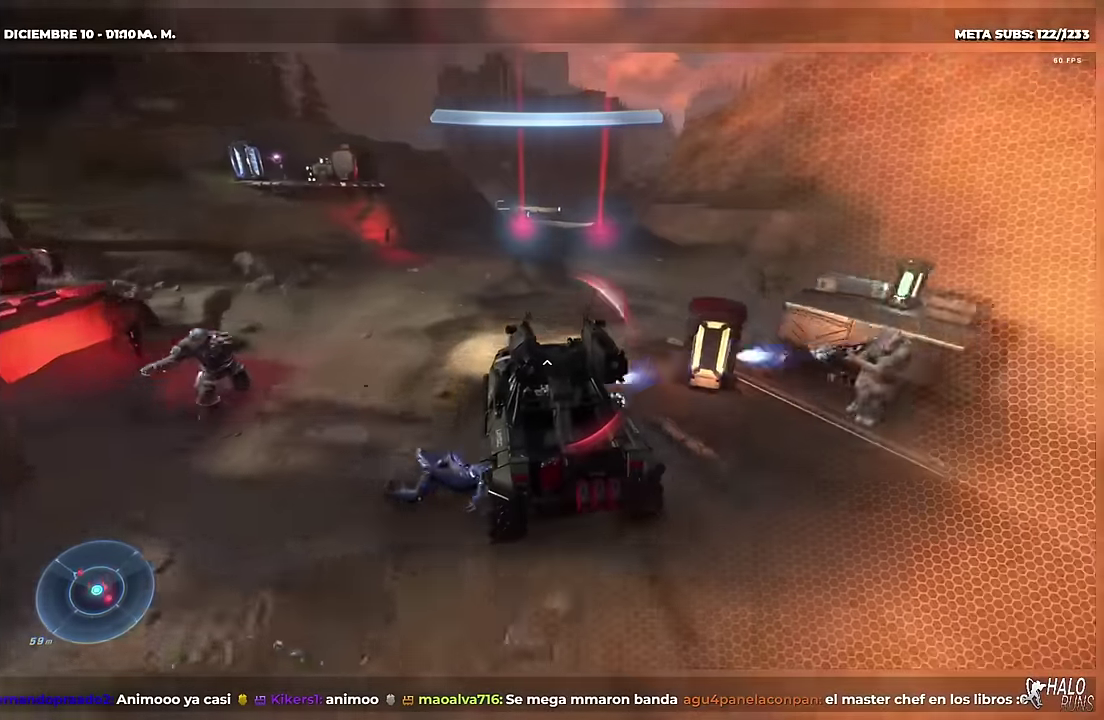
Gameplay with a controller (Xbox layout); each line is a JSON object with the inputs held at the frame after it. "events" lists button and stick changes between this image and that frame as [ms after this image, input, new state], when the widget could be followed in between. Not read: A B DPAD_DOWN DPAD_LEFT DPAD_RIGHT DPAD_UP HOME L3 R3 X Y keyboard_mouse left_stick right_stick.
{"buttons": [], "events": []}
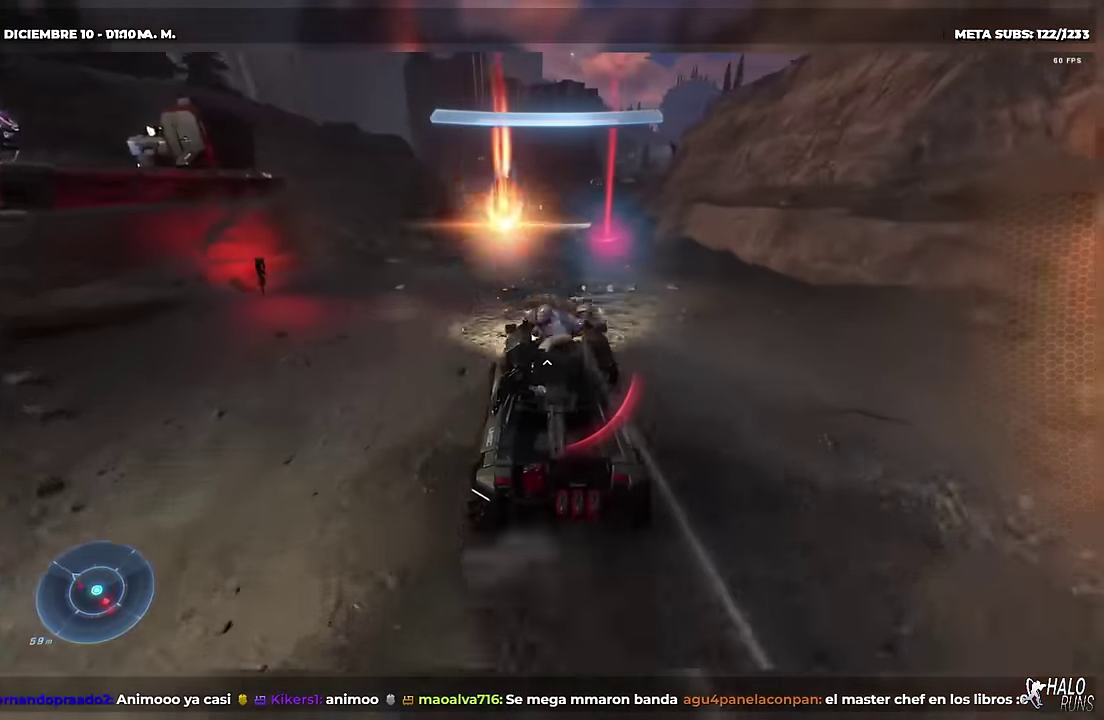
{"buttons": [], "events": []}
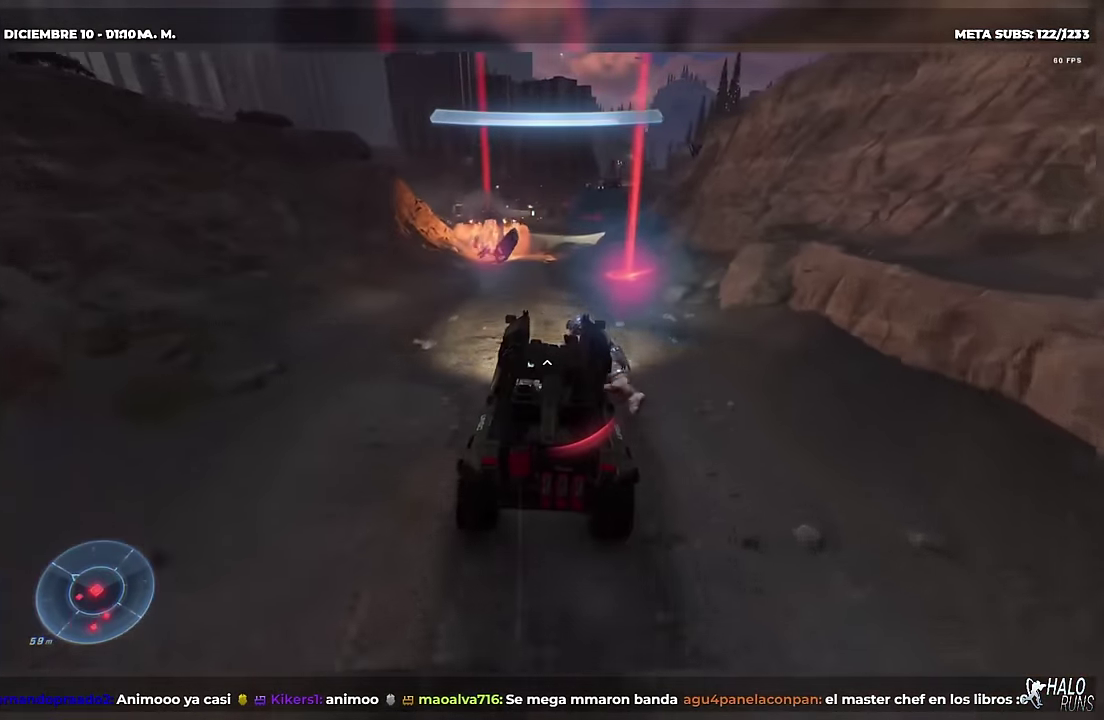
{"buttons": [], "events": []}
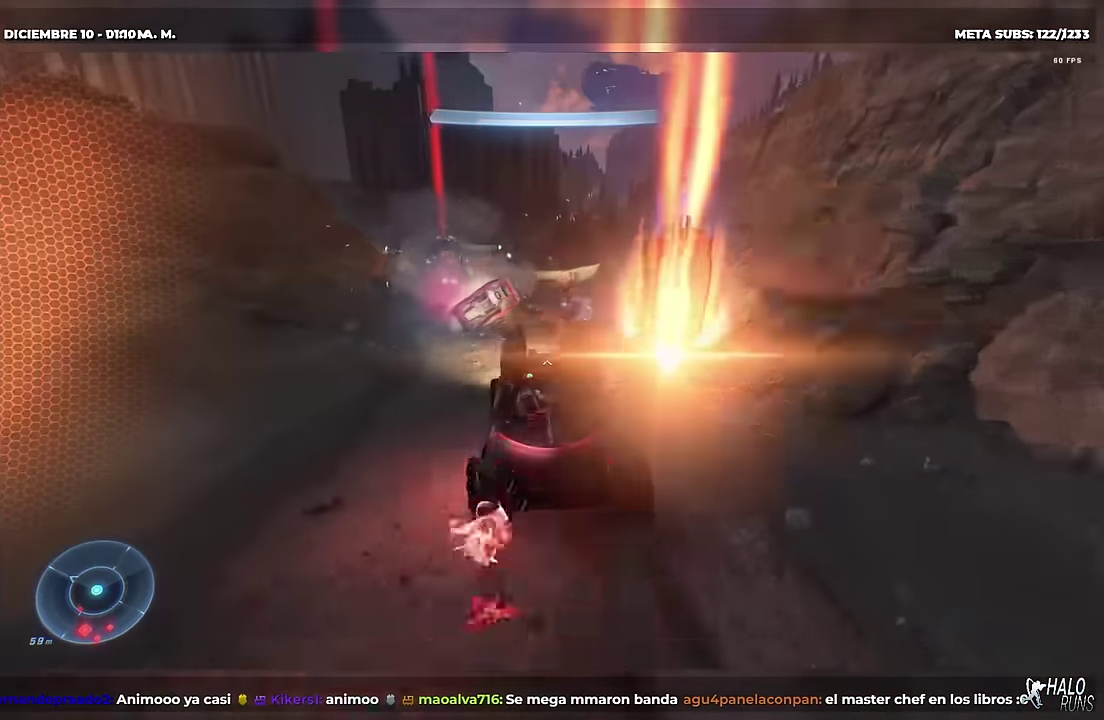
{"buttons": [], "events": []}
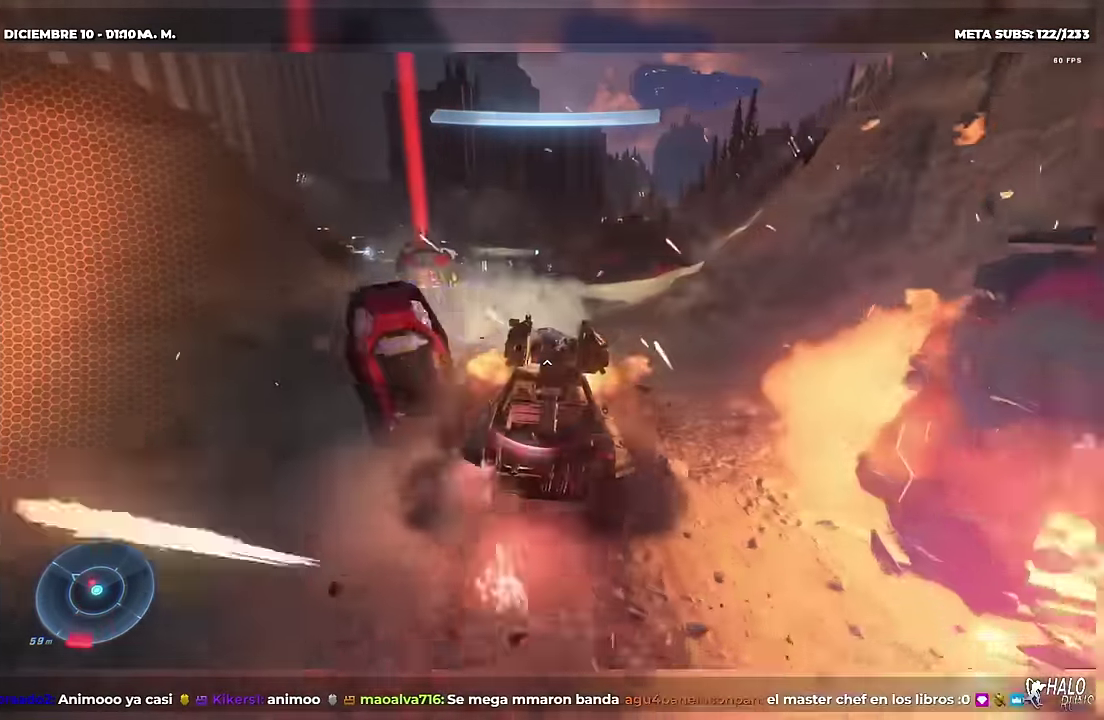
{"buttons": ["R1"], "events": [[234, "R1", "down"]]}
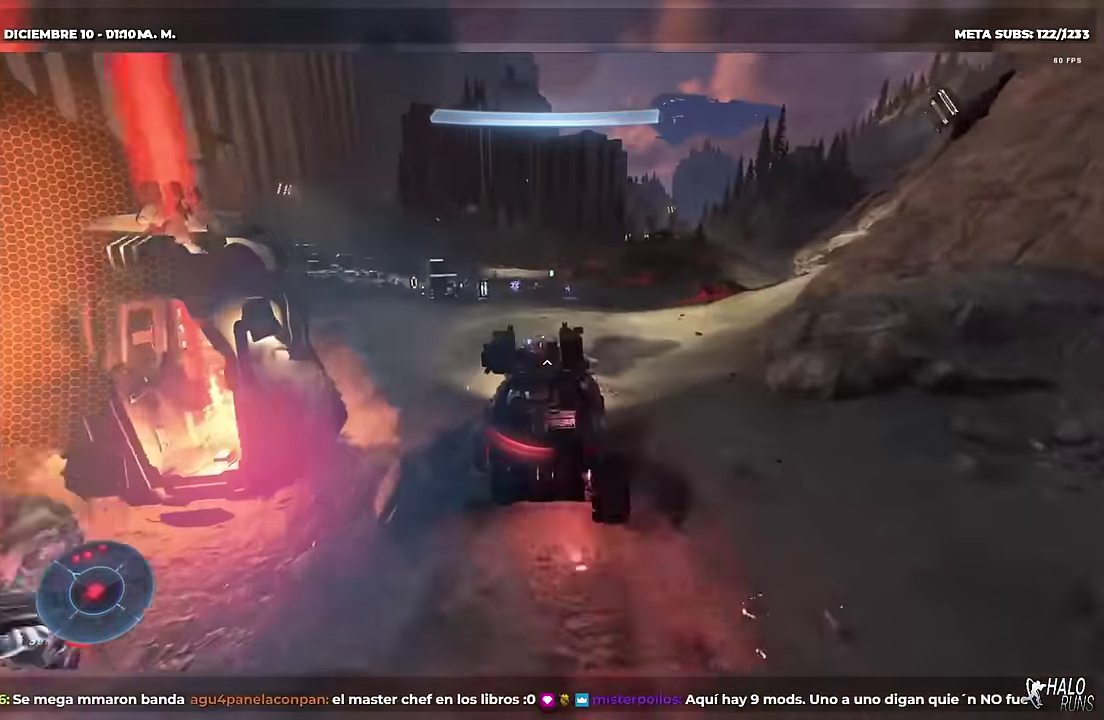
{"buttons": [], "events": [[33, "L2", "down"], [117, "L2", "up"], [484, "R1", "up"]]}
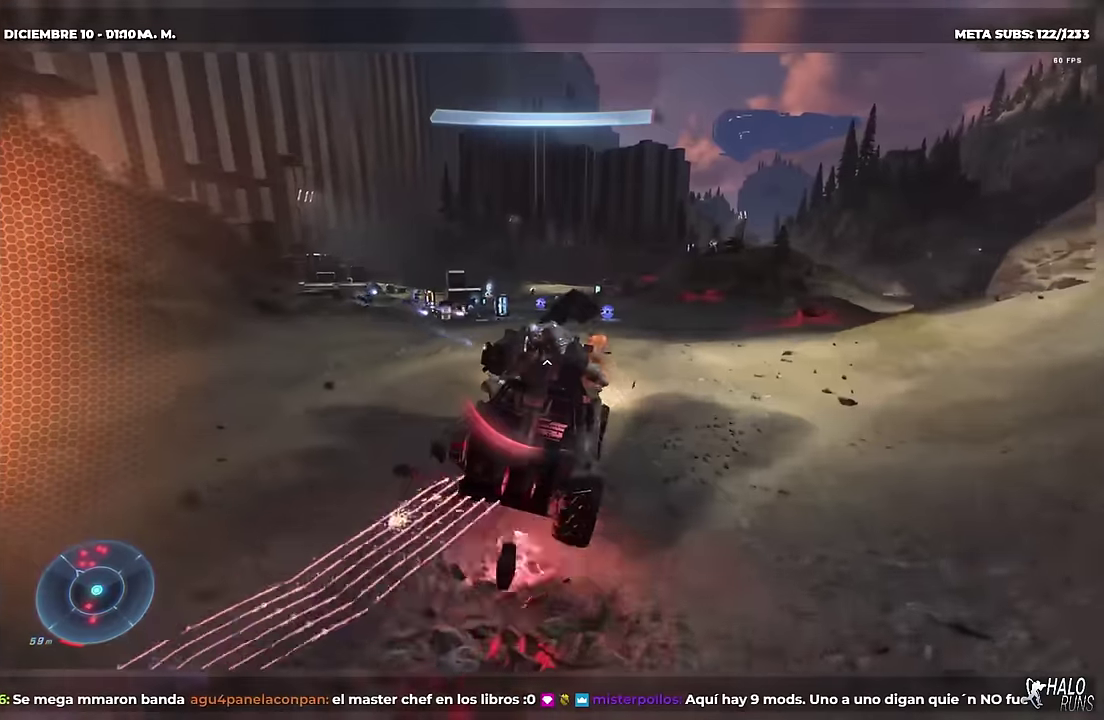
{"buttons": [], "events": []}
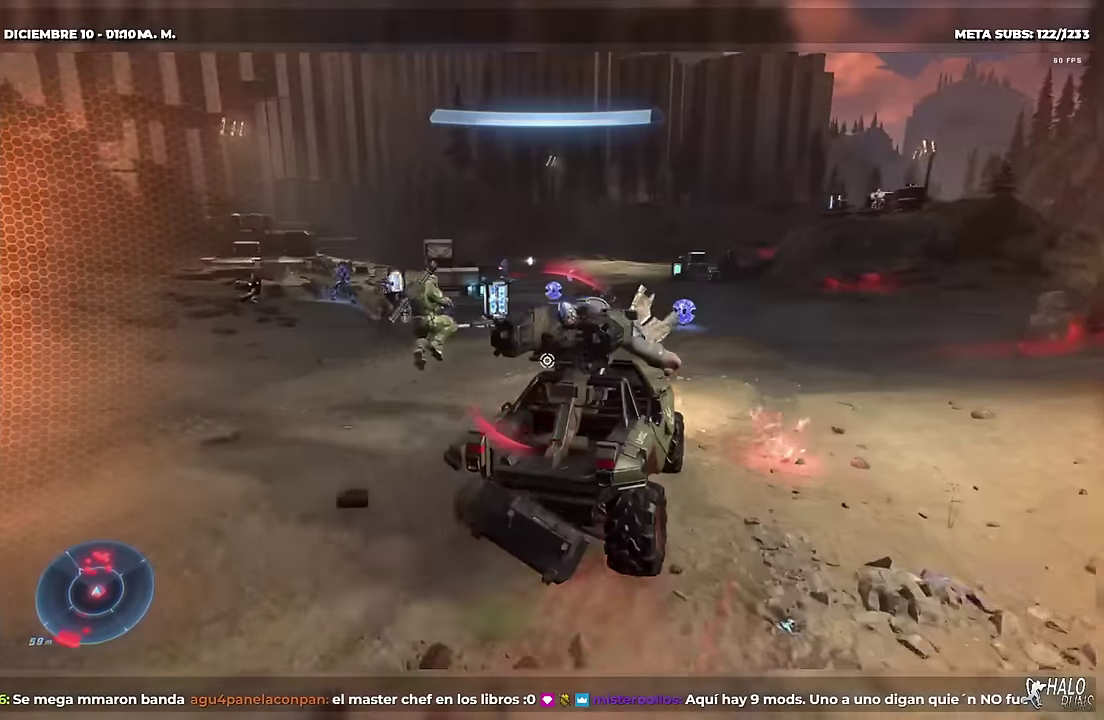
{"buttons": [], "events": []}
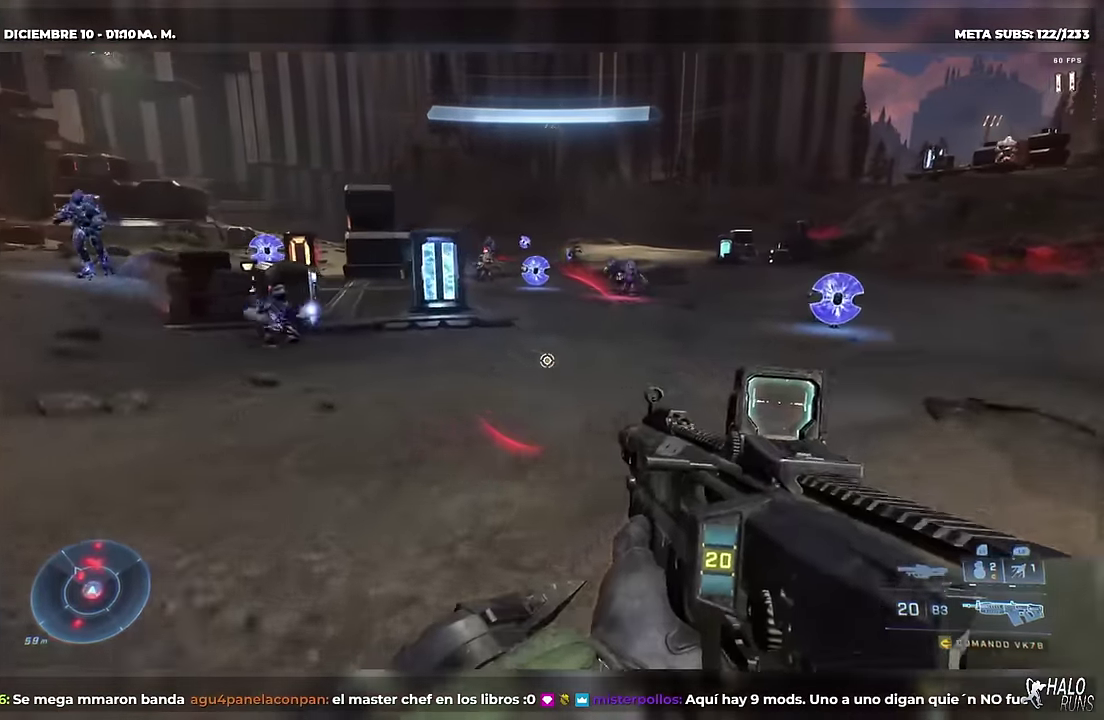
{"buttons": ["L1"], "events": [[367, "L1", "down"]]}
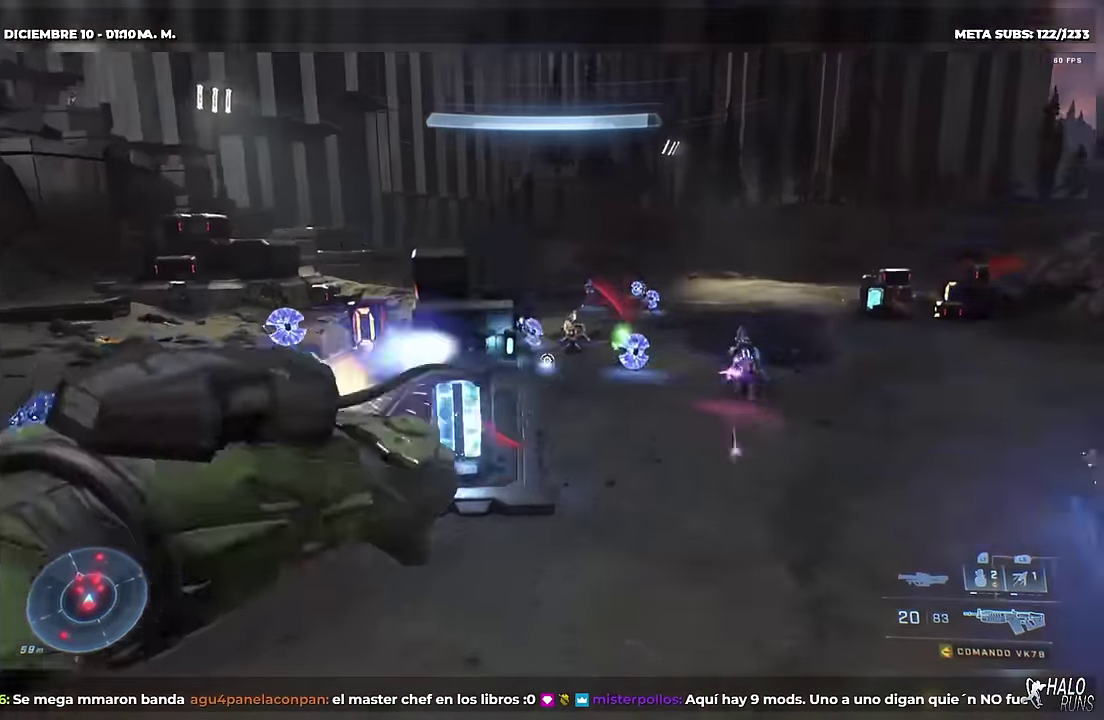
{"buttons": [], "events": [[17, "L1", "up"], [350, "L2", "down"], [484, "L2", "up"]]}
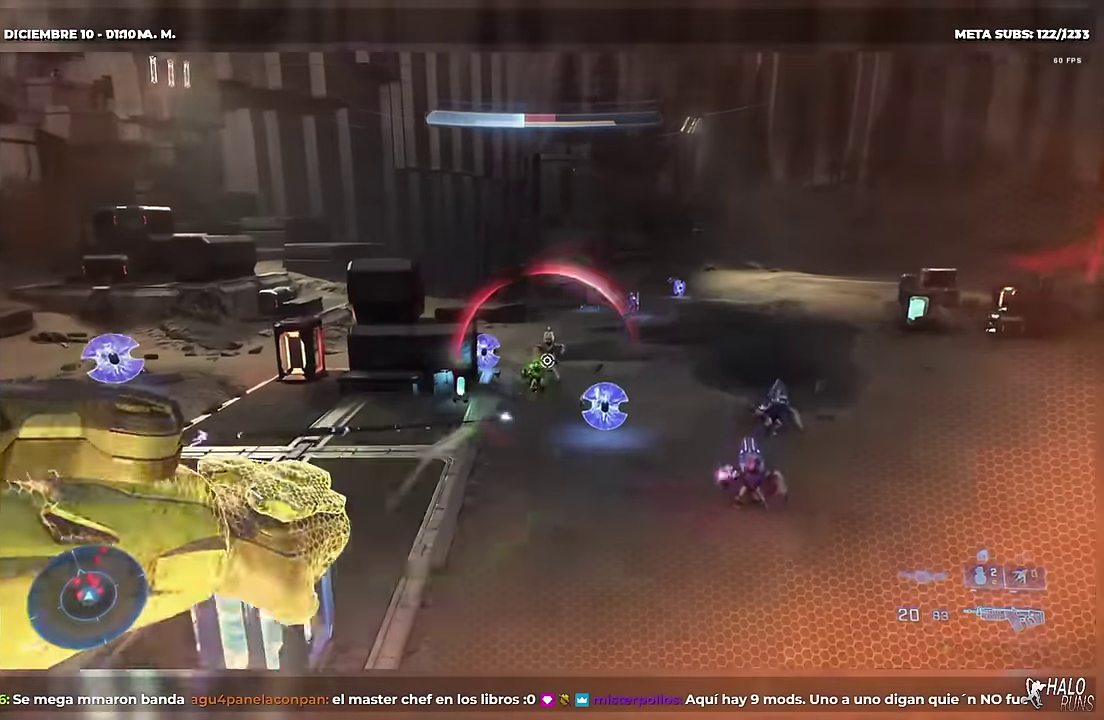
{"buttons": [], "events": [[116, "L2", "down"], [183, "L2", "up"]]}
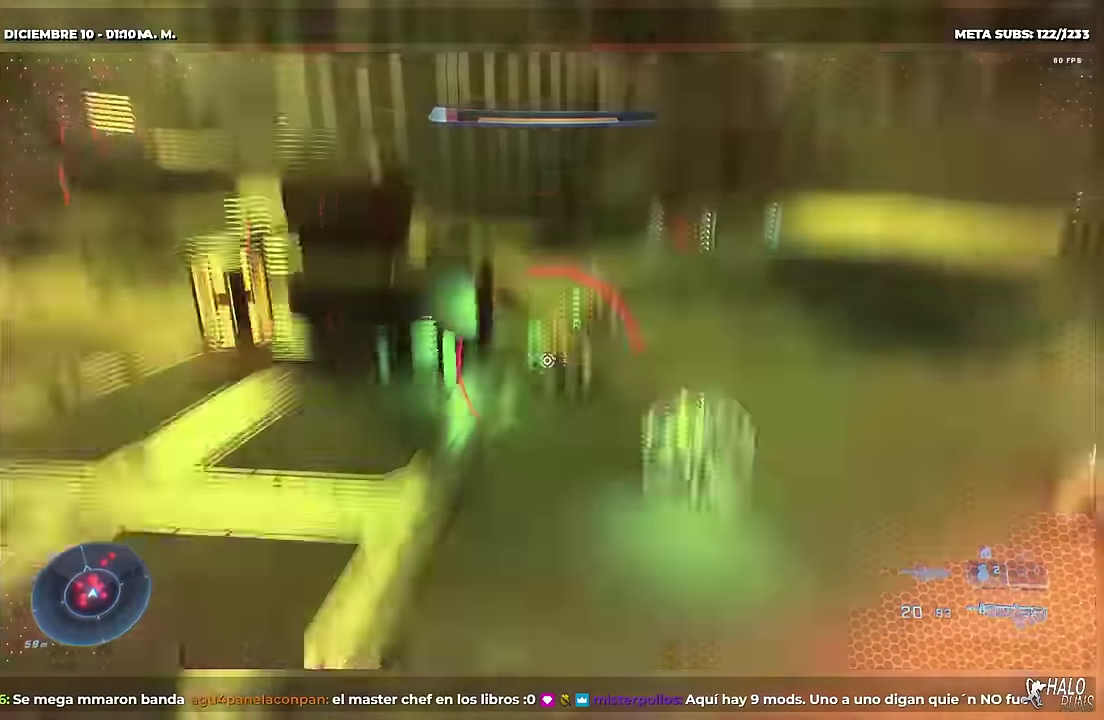
{"buttons": ["START"], "events": [[33, "START", "down"]]}
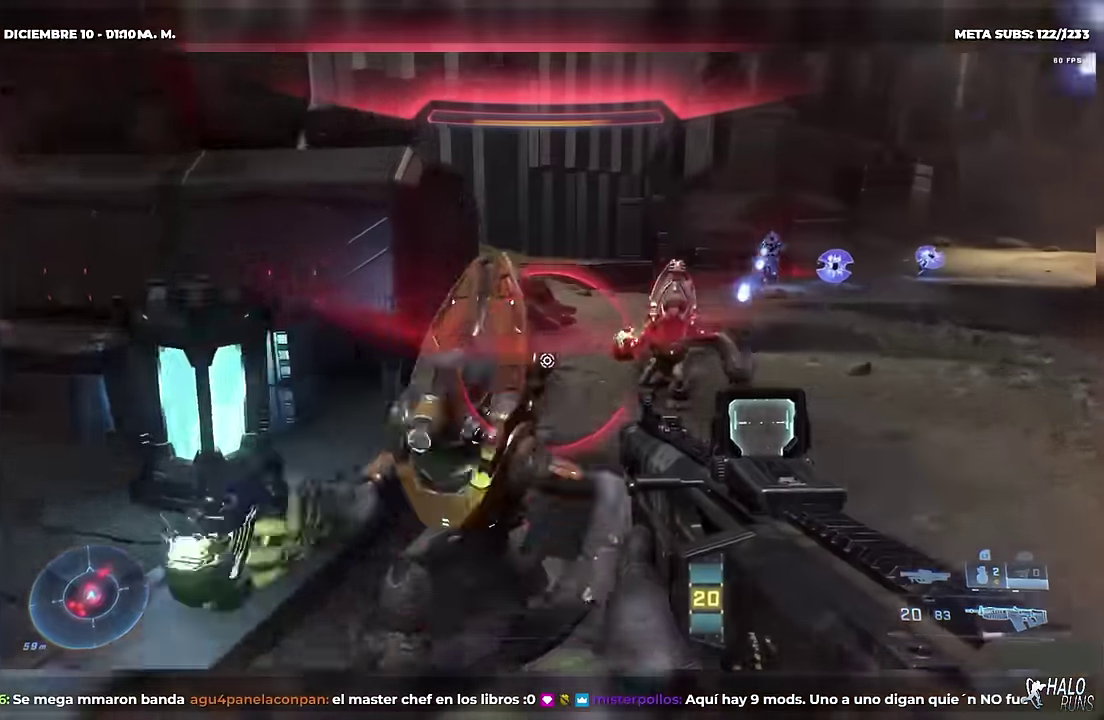
{"buttons": ["START"], "events": []}